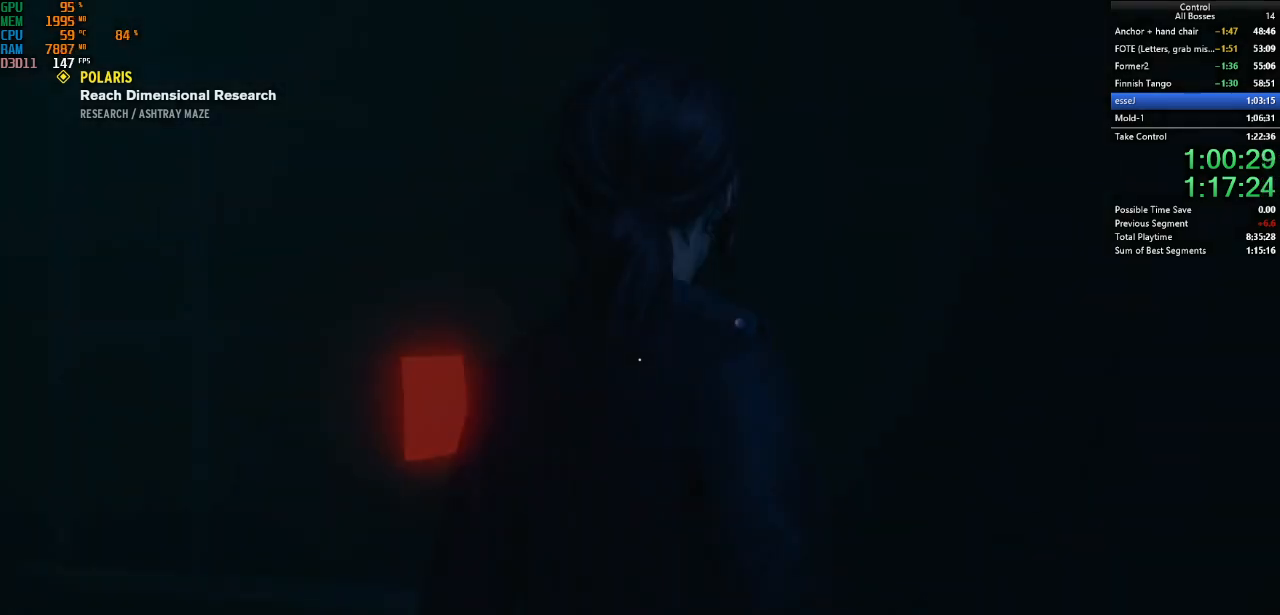
Gameplay with keyboard and mouse; each line is a JSON object with the keys and mouse buttons held at the frame after it. "events" lists presses ("down") and releases ("up") of "a", "ctrl", "d", "e", "f", "g", "q", "r", "s", "shift", "space", "tab", "w", "mouse_left" and "mouse_right" between this image and that frame as [ms after this image, input, new state], when the widget could be followed in between. "mouse_left", "mouse_right" = the "left", "right" buttons of the "mouse" list. No other keys are recorded. Not read: mouse_move other_keys.
{"keys": [], "mouse": [], "events": [[100, "d", "down"], [434, "d", "up"]]}
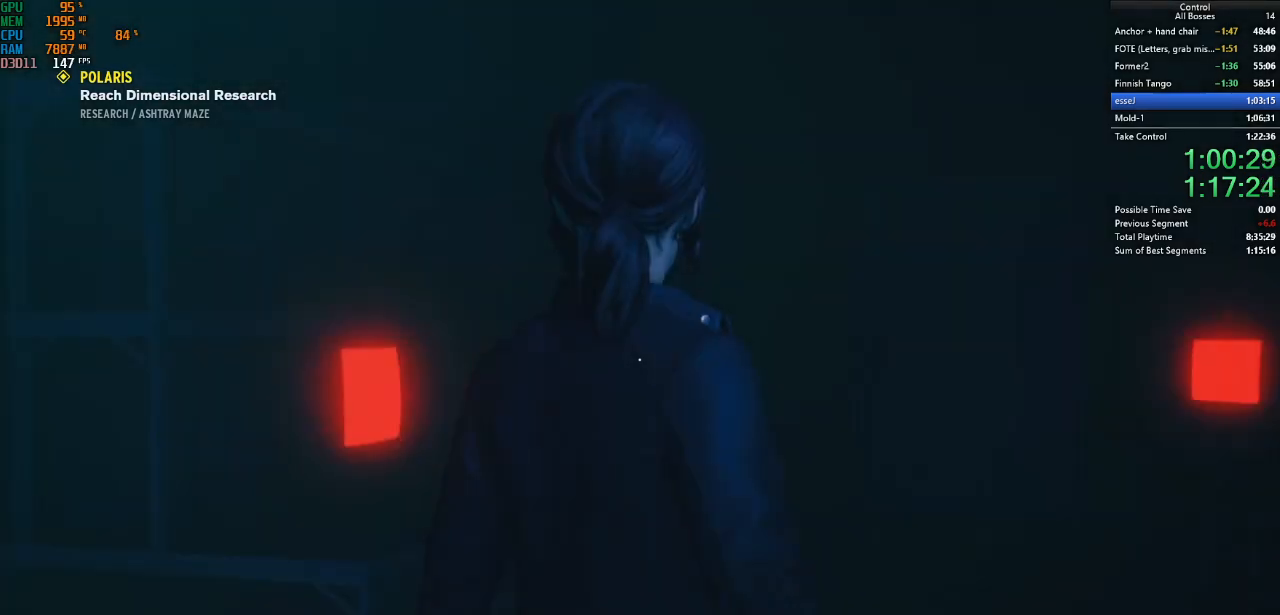
{"keys": [], "mouse": [], "events": [[134, "d", "down"], [267, "d", "up"]]}
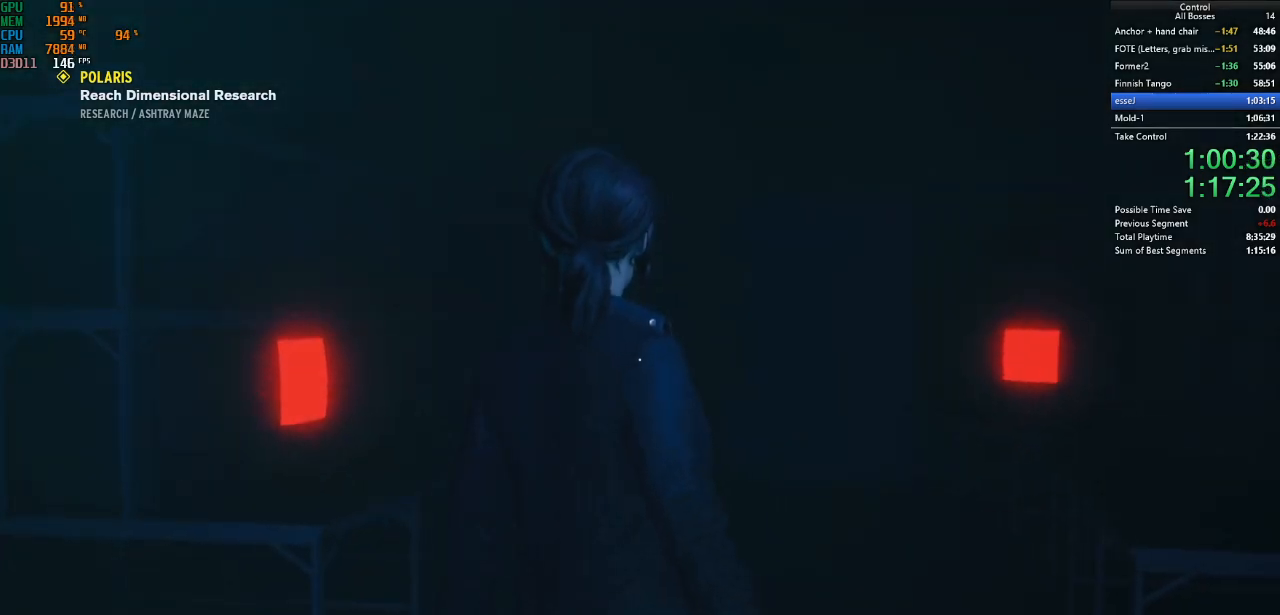
{"keys": [], "mouse": [], "events": []}
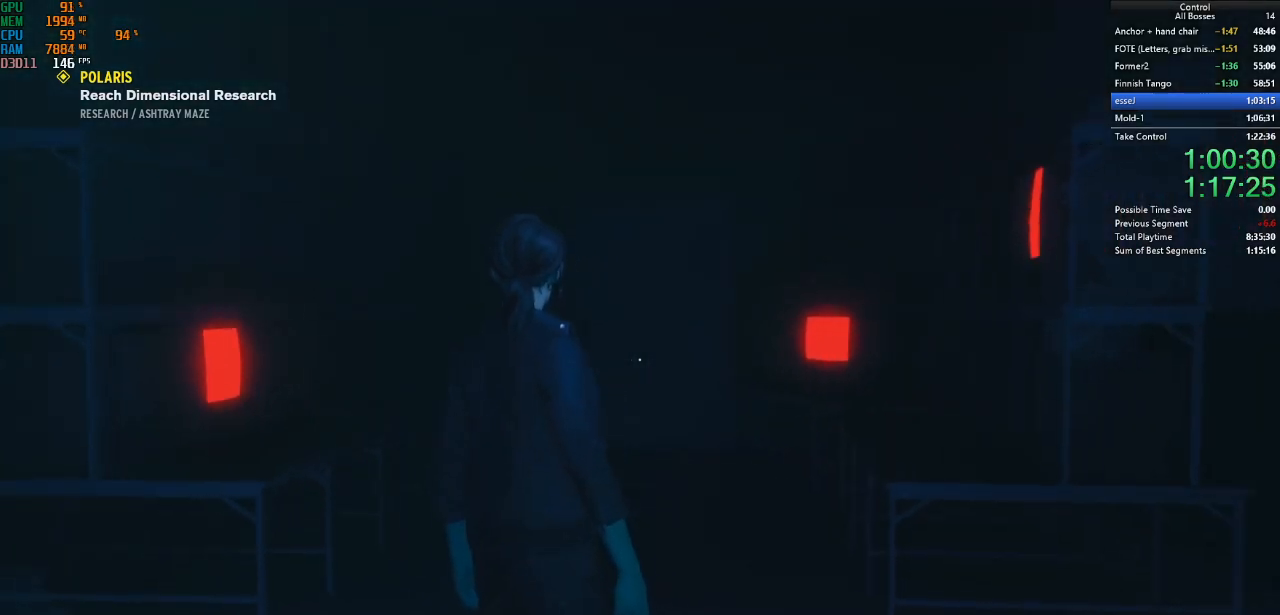
{"keys": ["d"], "mouse": [], "events": [[400, "d", "down"]]}
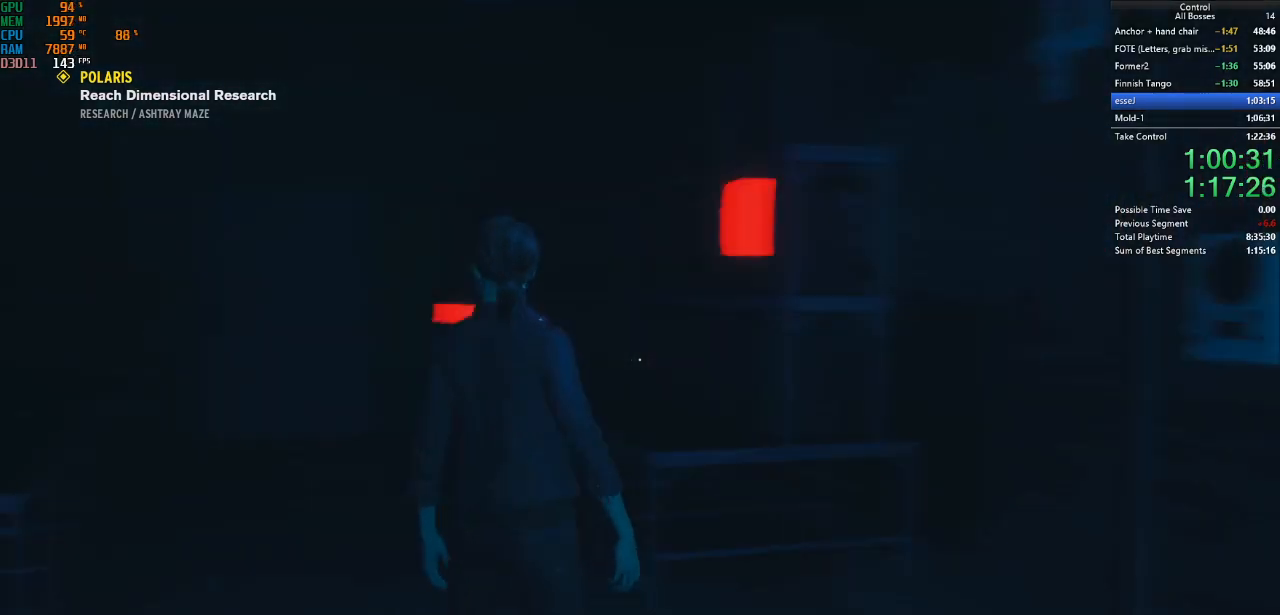
{"keys": ["shift", "w"], "mouse": [], "events": [[134, "w", "down"], [167, "shift", "down"], [300, "shift", "up"], [400, "d", "up"], [400, "shift", "down"]]}
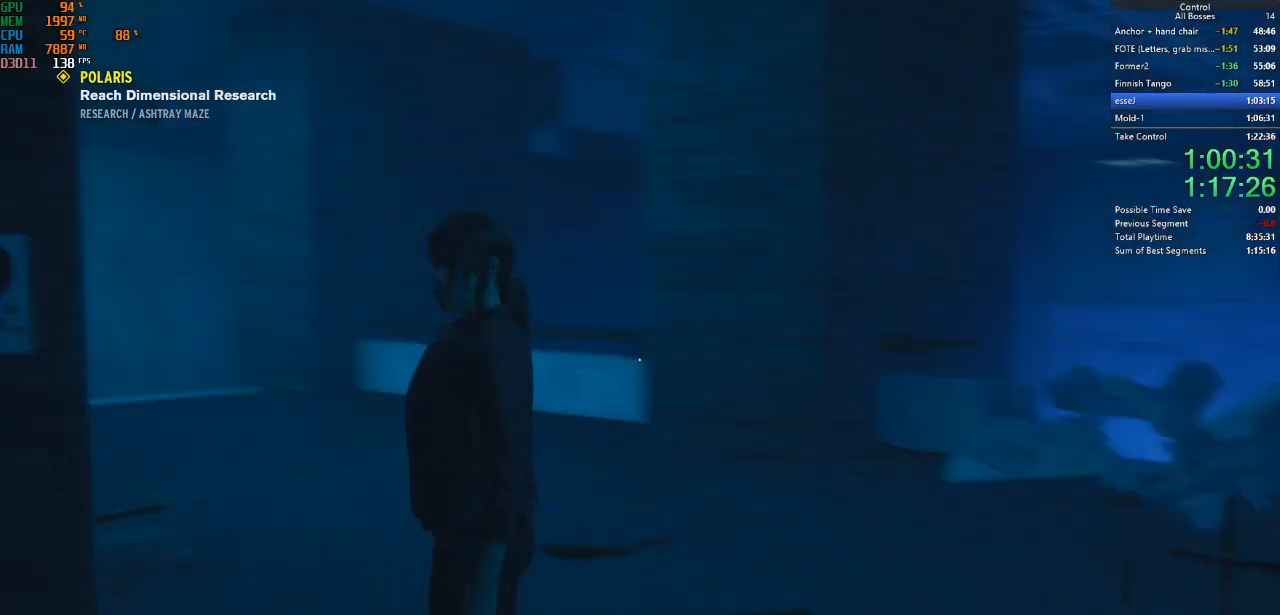
{"keys": ["shift", "w"], "mouse": [], "events": [[67, "shift", "up"], [134, "shift", "down"], [367, "shift", "up"], [434, "shift", "down"]]}
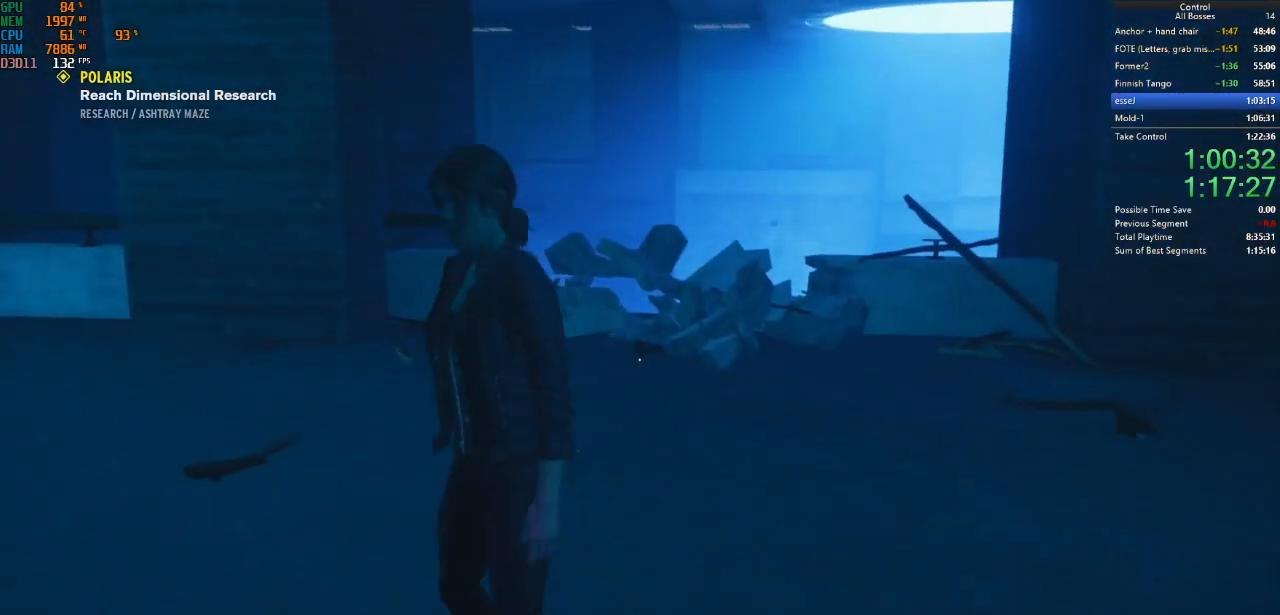
{"keys": ["w"], "mouse": [], "events": [[134, "shift", "up"], [167, "shift", "down"], [300, "shift", "up"], [367, "shift", "down"], [500, "shift", "up"]]}
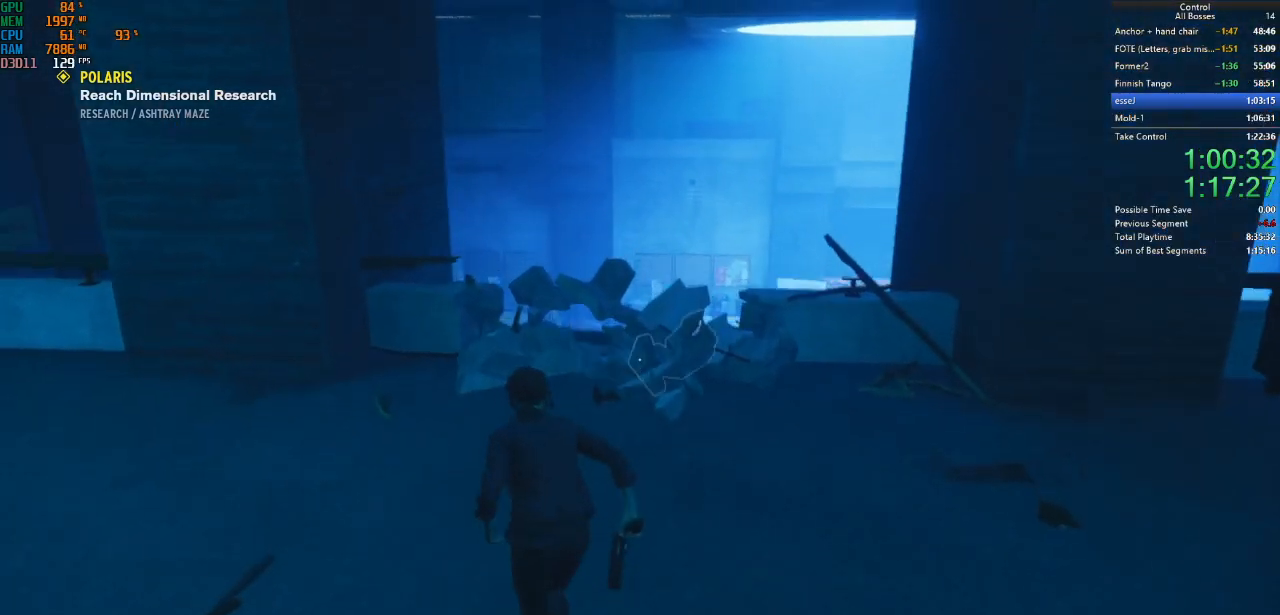
{"keys": ["w"], "mouse": [], "events": []}
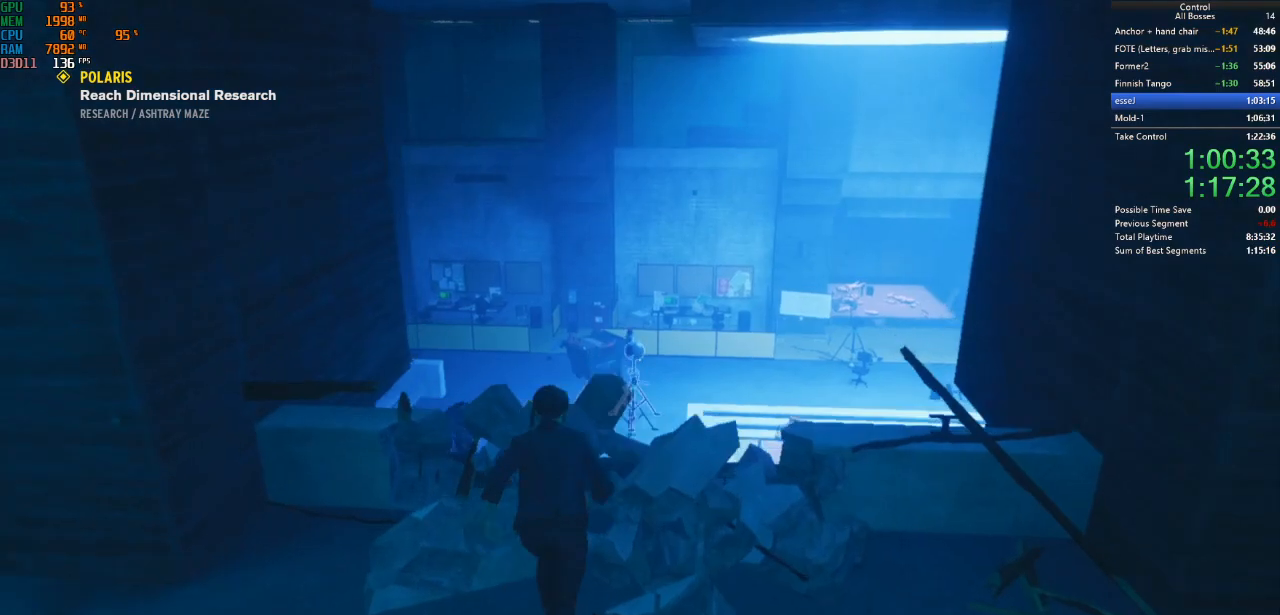
{"keys": ["a", "shift", "w"], "mouse": [], "events": [[34, "space", "down"], [234, "a", "down"], [234, "space", "up"], [367, "shift", "down"], [400, "shift", "up"], [467, "shift", "down"]]}
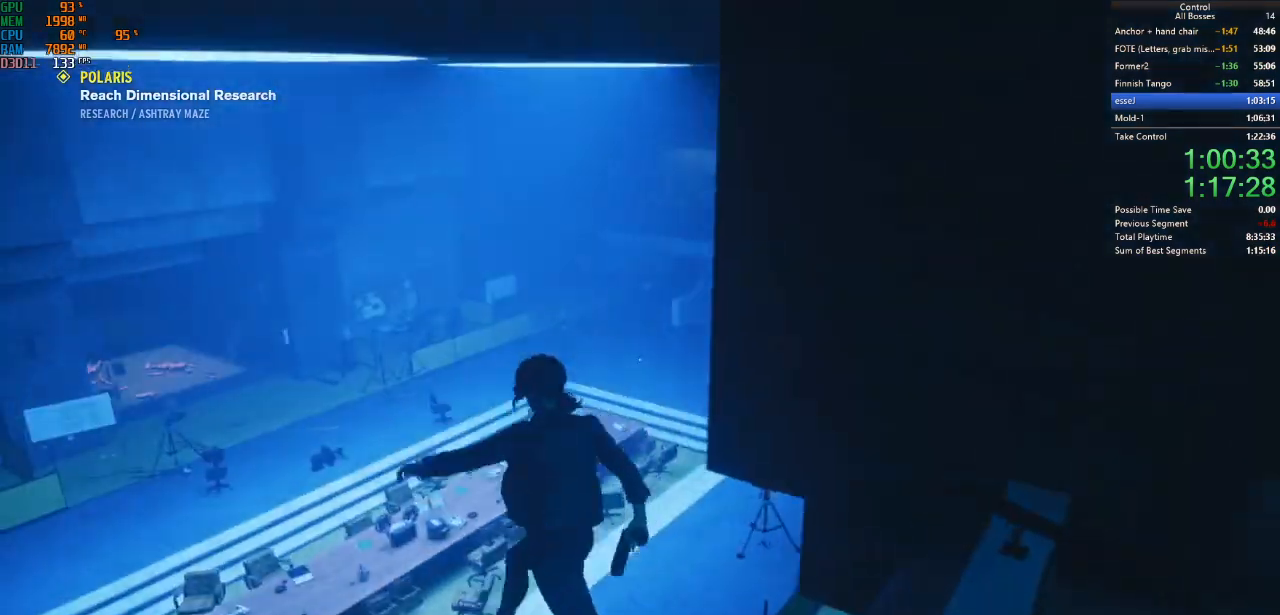
{"keys": ["a"], "mouse": [], "events": [[34, "w", "up"], [200, "shift", "up"]]}
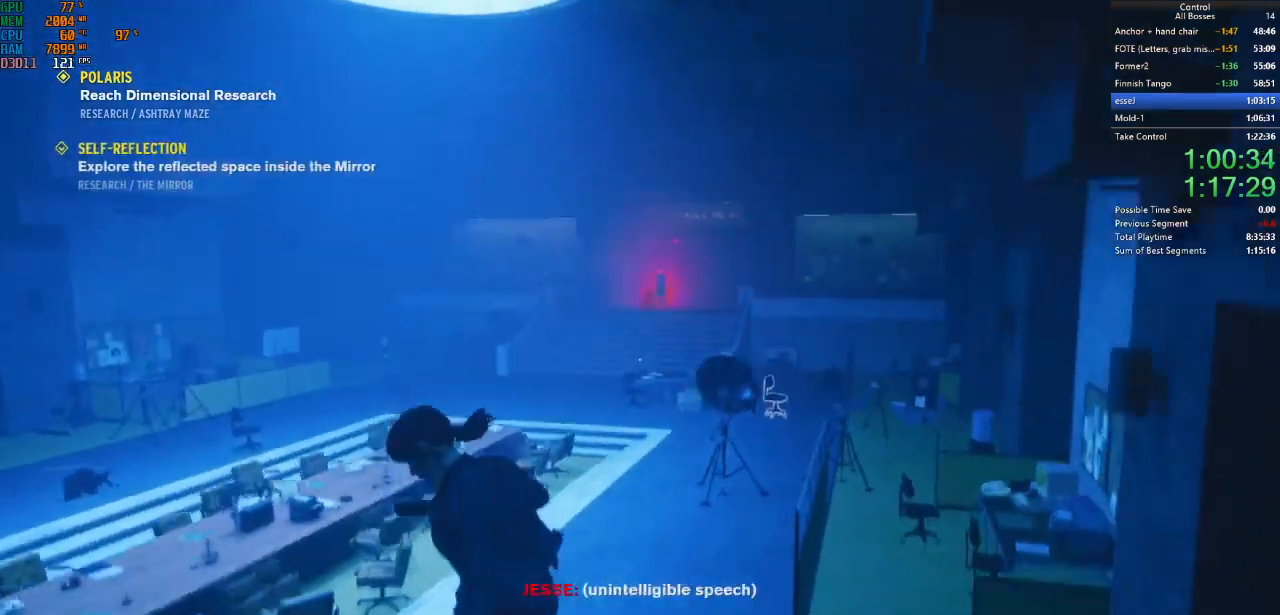
{"keys": ["w"], "mouse": [], "events": [[100, "w", "down"], [167, "a", "up"]]}
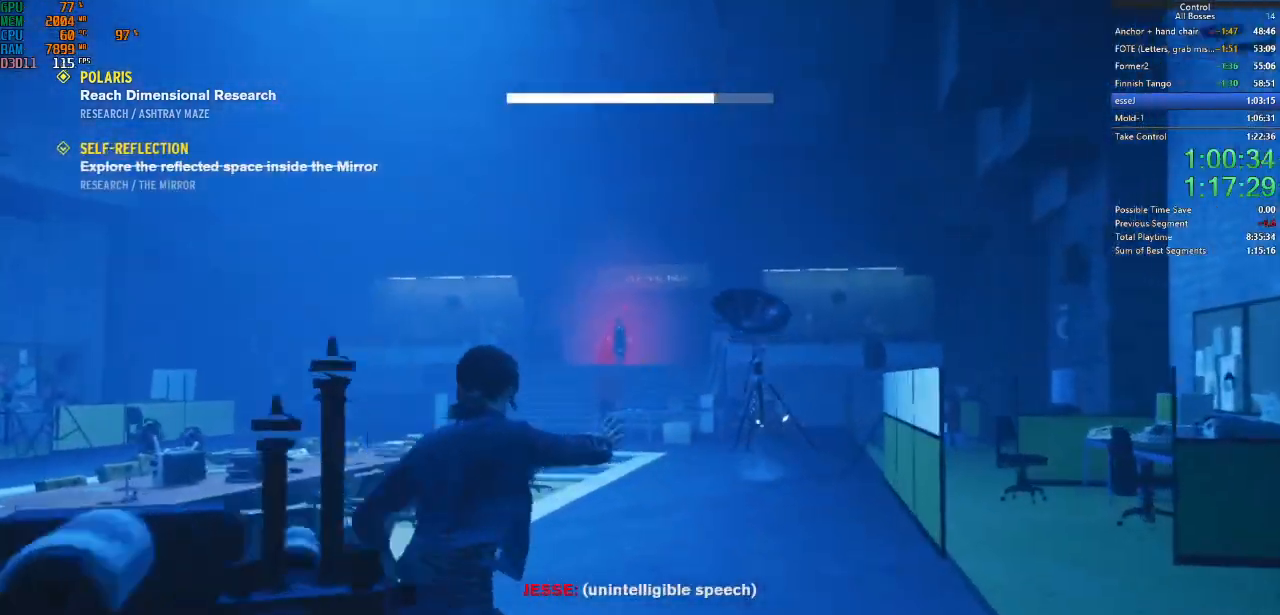
{"keys": ["w"], "mouse": [], "events": [[300, "shift", "down"], [467, "shift", "up"]]}
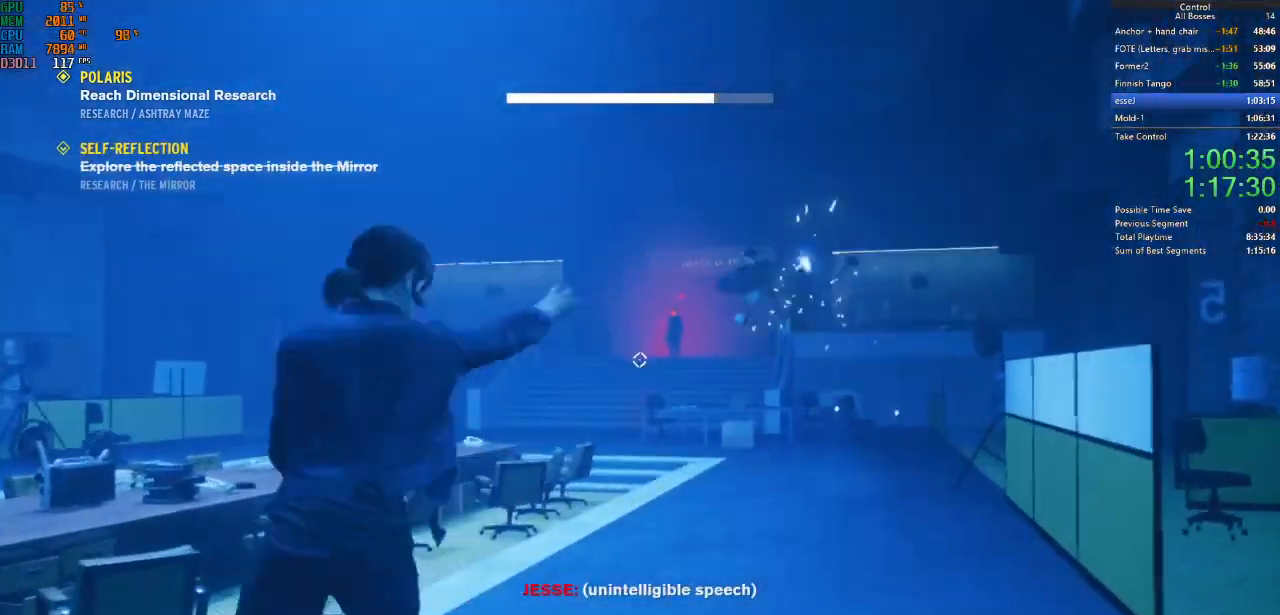
{"keys": ["w"], "mouse": [], "events": [[67, "shift", "down"], [200, "shift", "up"]]}
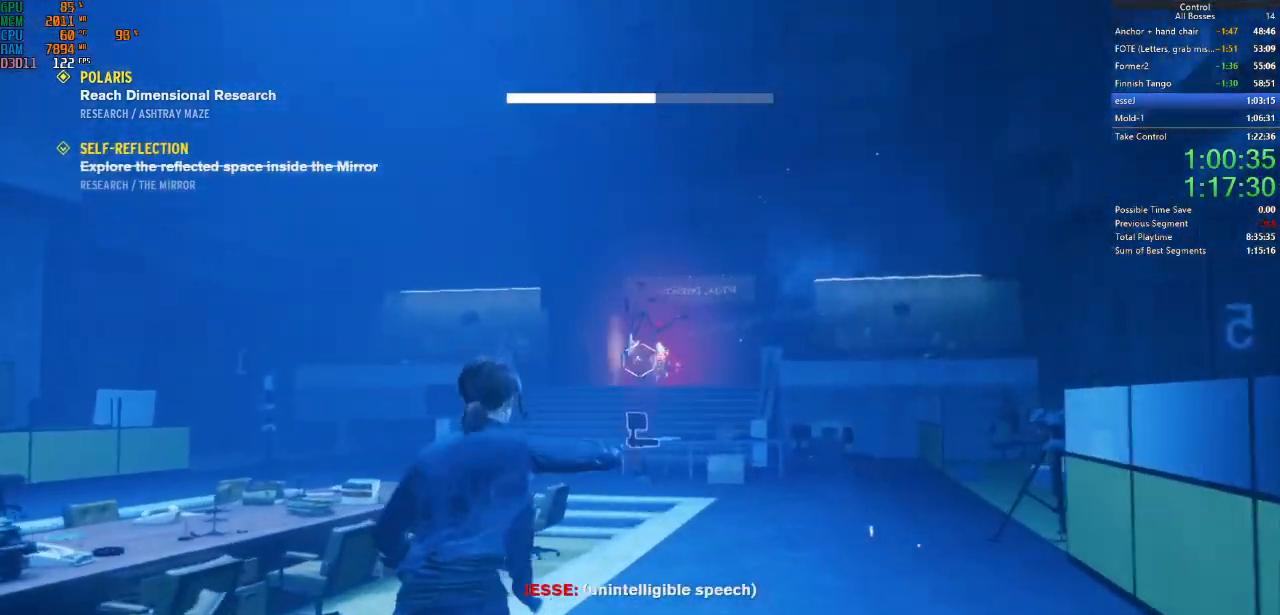
{"keys": ["shift", "w"], "mouse": [], "events": [[434, "shift", "down"]]}
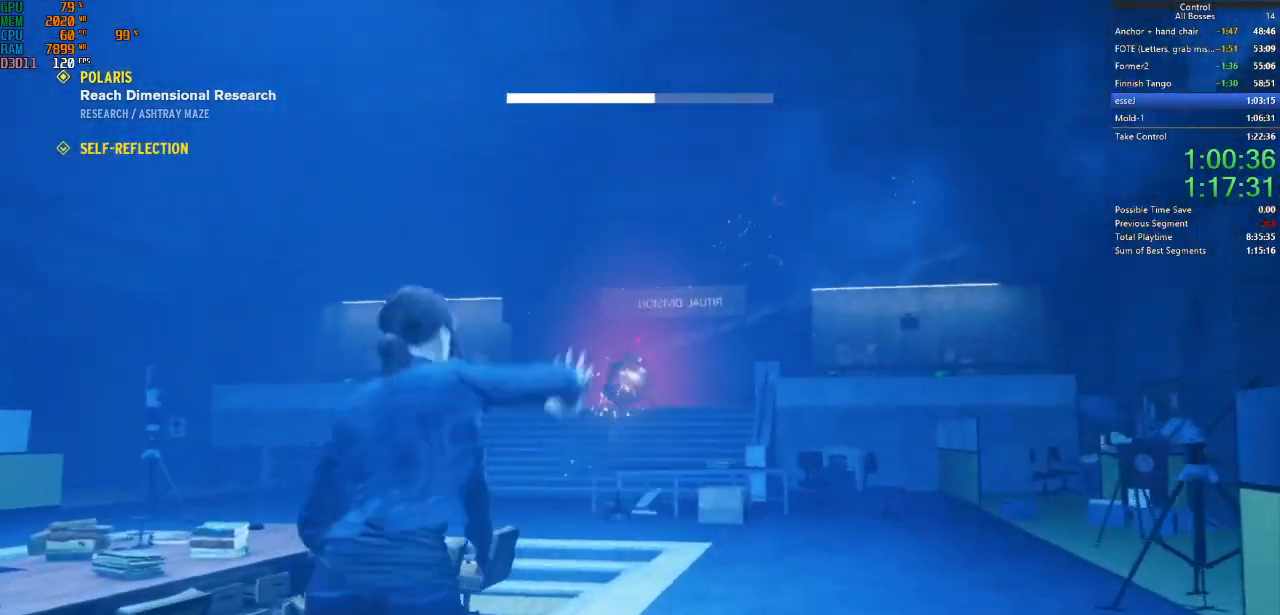
{"keys": ["d", "w"], "mouse": [], "events": [[134, "shift", "up"], [167, "shift", "down"], [367, "shift", "up"], [434, "d", "down"]]}
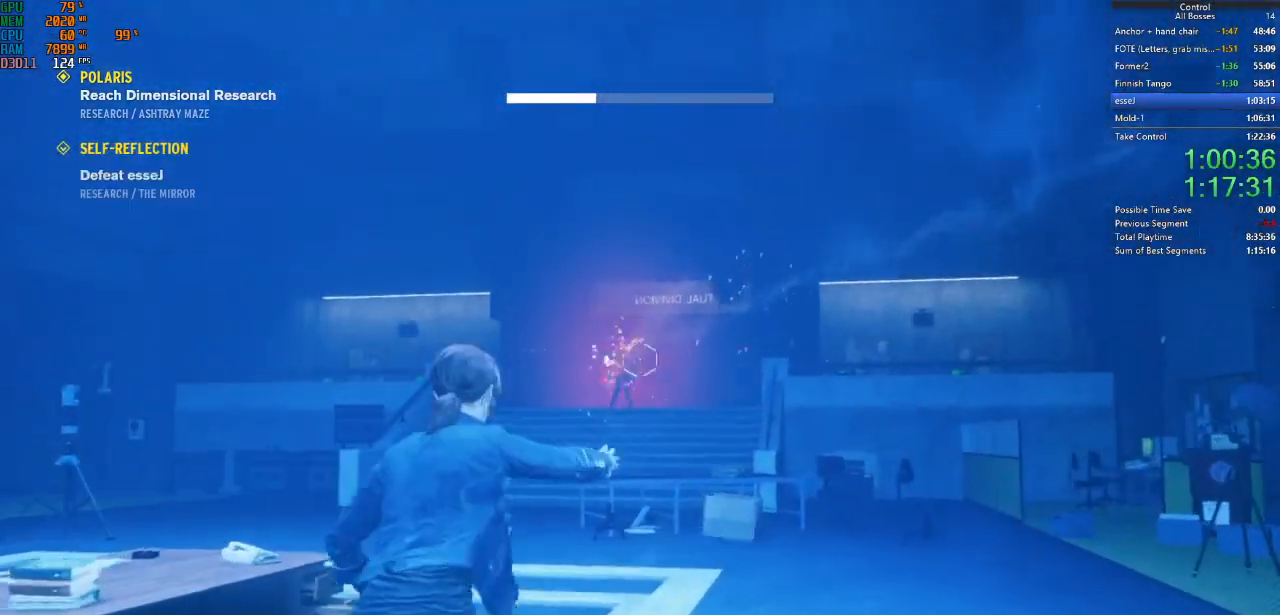
{"keys": ["w"], "mouse": [], "events": [[67, "d", "up"]]}
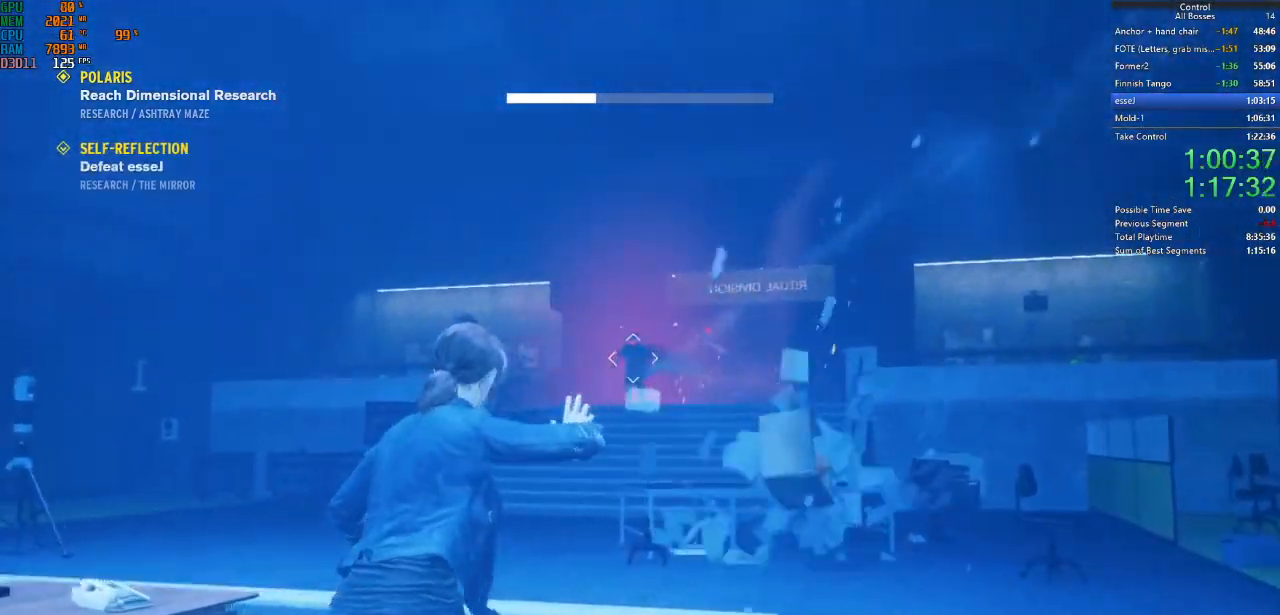
{"keys": ["d", "w"], "mouse": [], "events": [[134, "shift", "down"], [300, "d", "down"], [300, "shift", "up"]]}
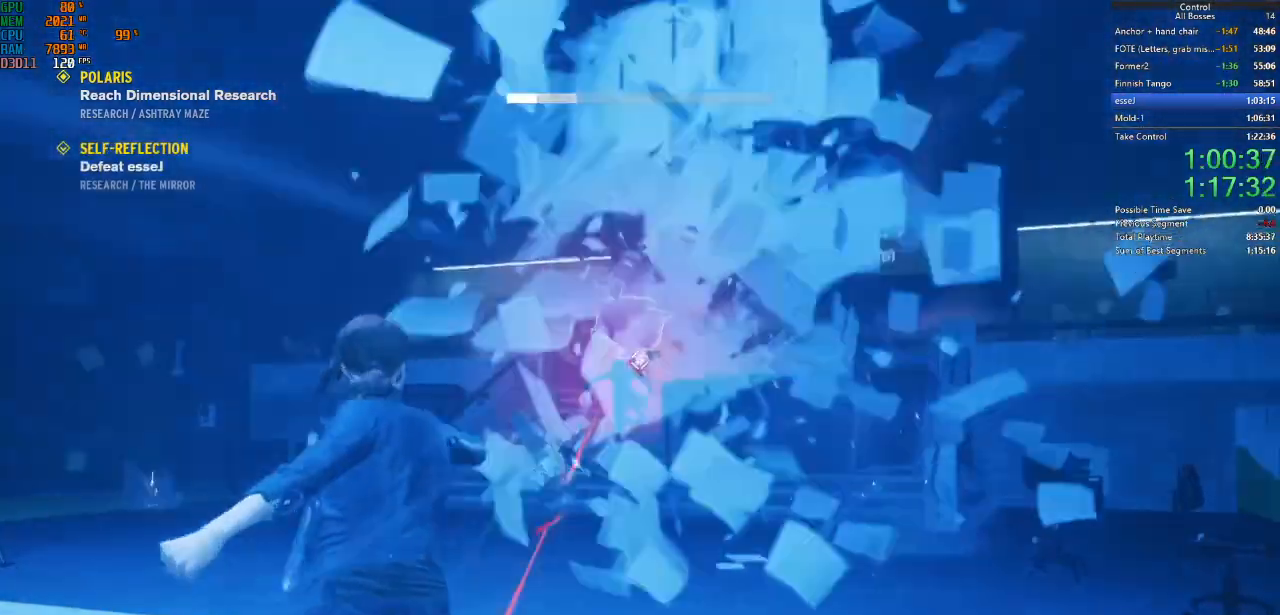
{"keys": ["d"], "mouse": [], "events": [[367, "w", "up"]]}
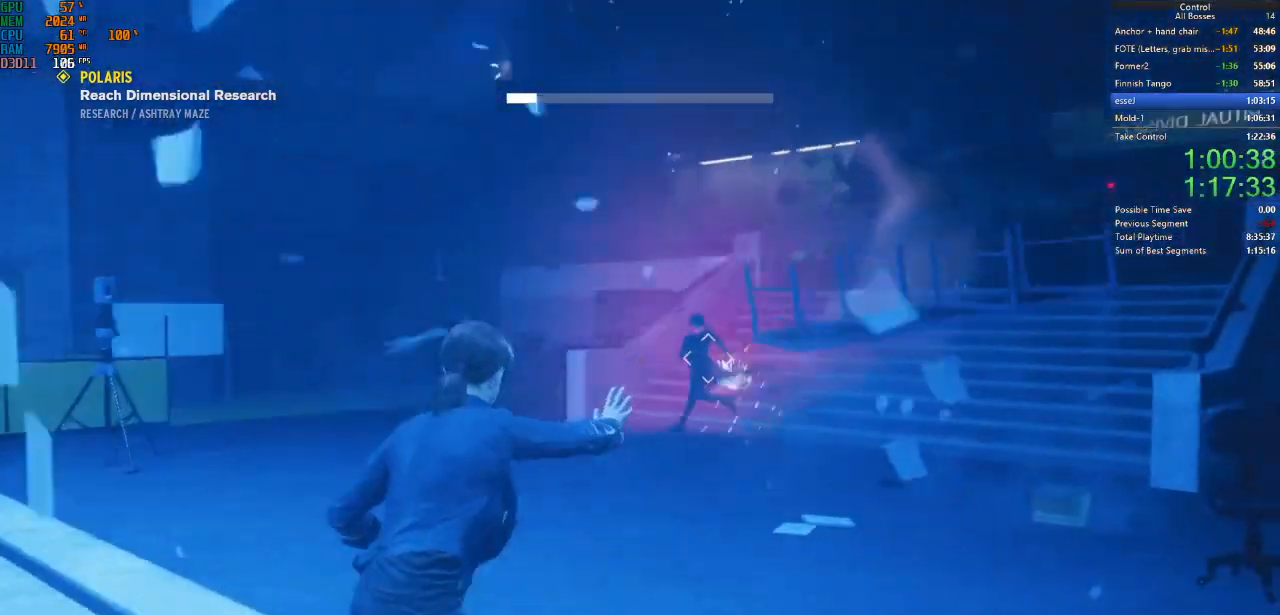
{"keys": ["shift", "w"], "mouse": [], "events": [[34, "s", "down"], [67, "d", "up"], [300, "s", "up"], [334, "d", "down"], [434, "w", "down"], [500, "d", "up"], [500, "shift", "down"]]}
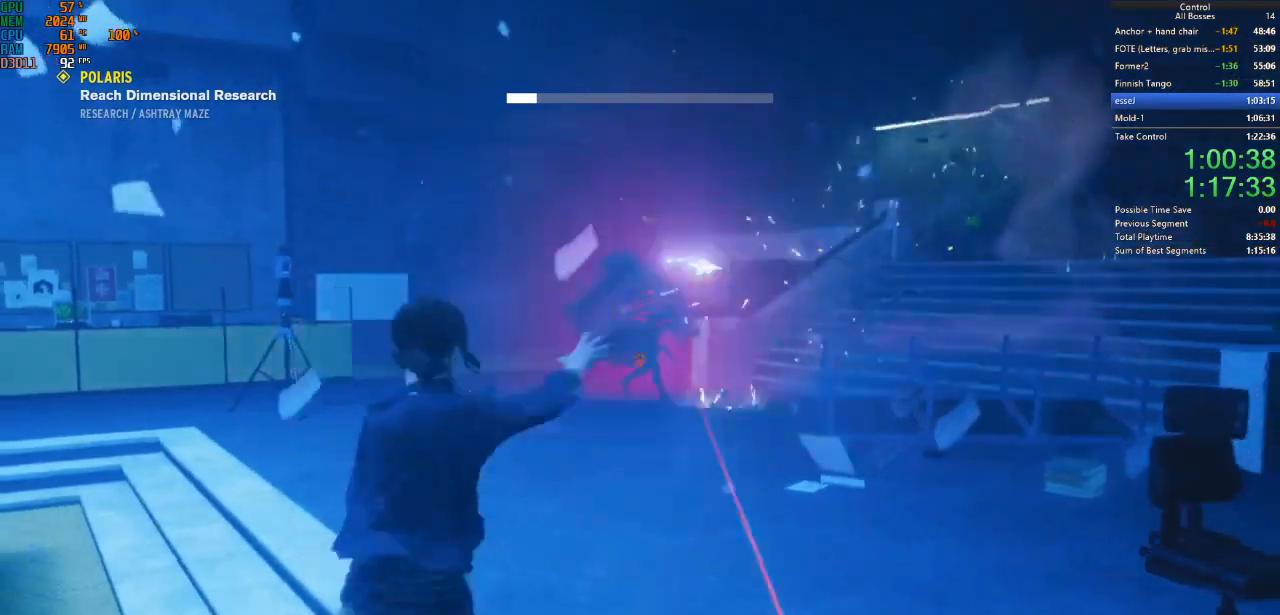
{"keys": ["d", "w"], "mouse": [], "events": [[134, "shift", "up"], [300, "d", "down"]]}
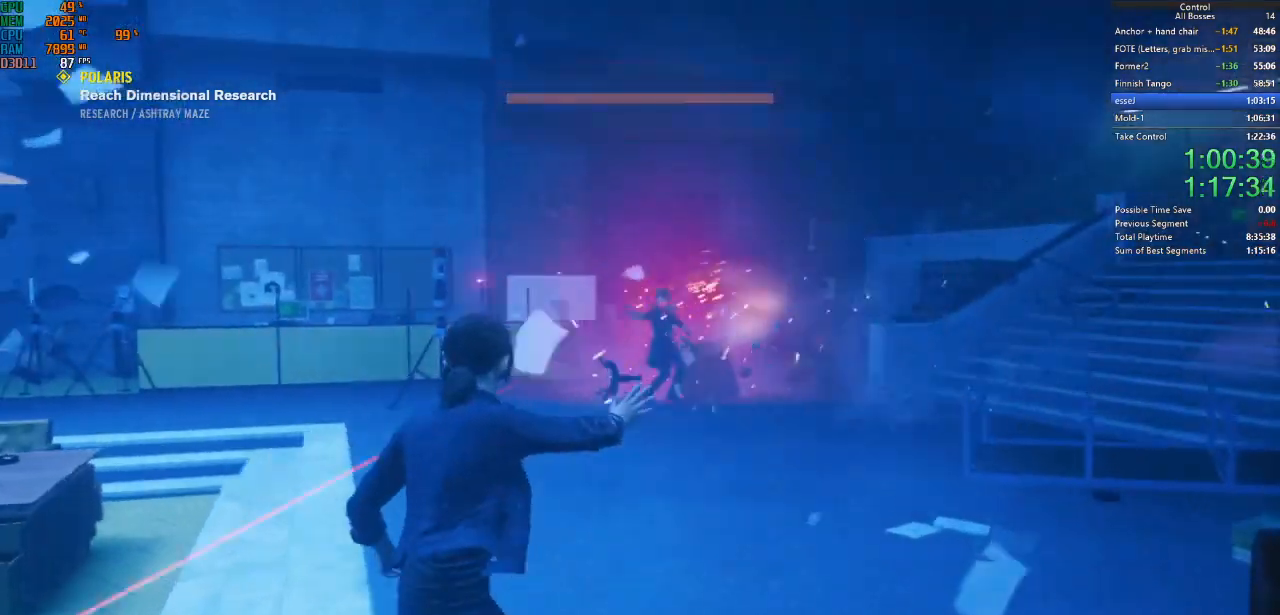
{"keys": ["d", "shift", "w"], "mouse": [], "events": [[67, "d", "up"], [367, "d", "down"], [467, "shift", "down"]]}
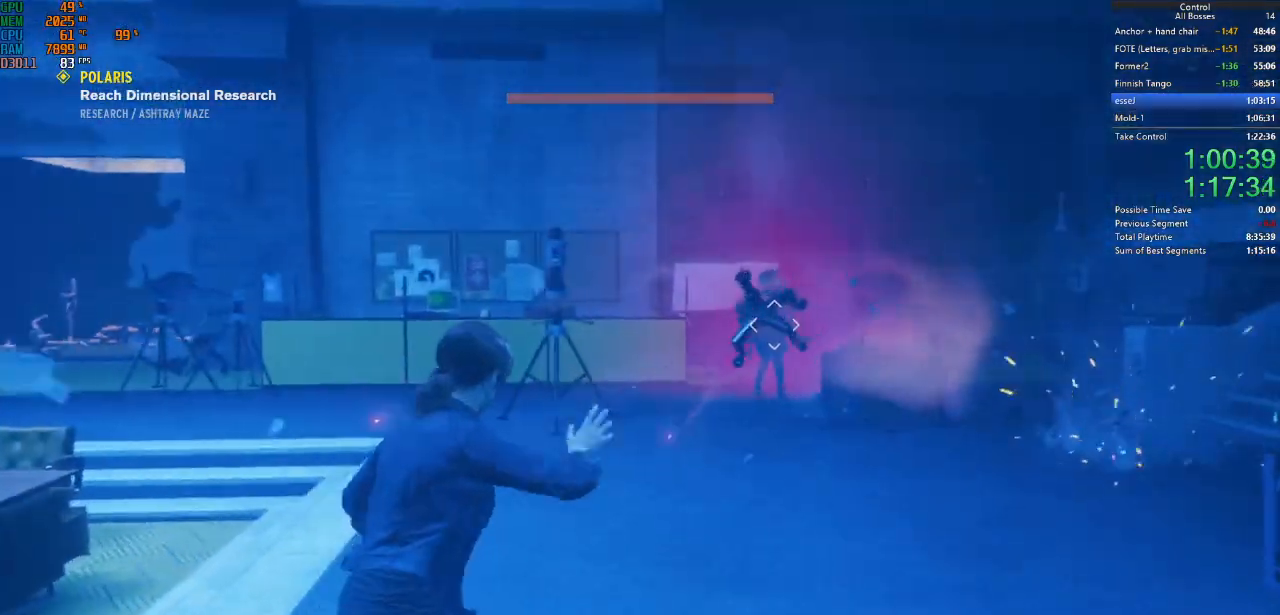
{"keys": ["shift", "w"], "mouse": [], "events": [[167, "shift", "up"], [200, "shift", "down"], [334, "d", "up"], [400, "shift", "up"], [467, "shift", "down"]]}
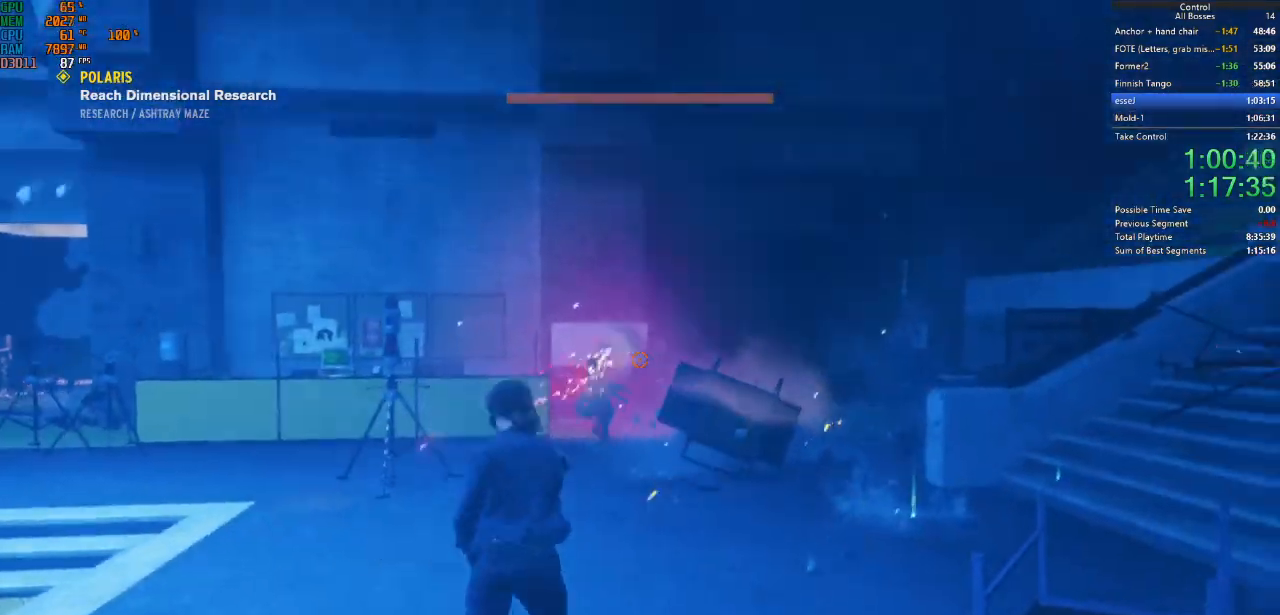
{"keys": ["w"], "mouse": [], "events": [[100, "shift", "up"], [134, "mouse_left", "down"], [267, "mouse_left", "up"], [334, "mouse_left", "down"], [467, "mouse_left", "up"]]}
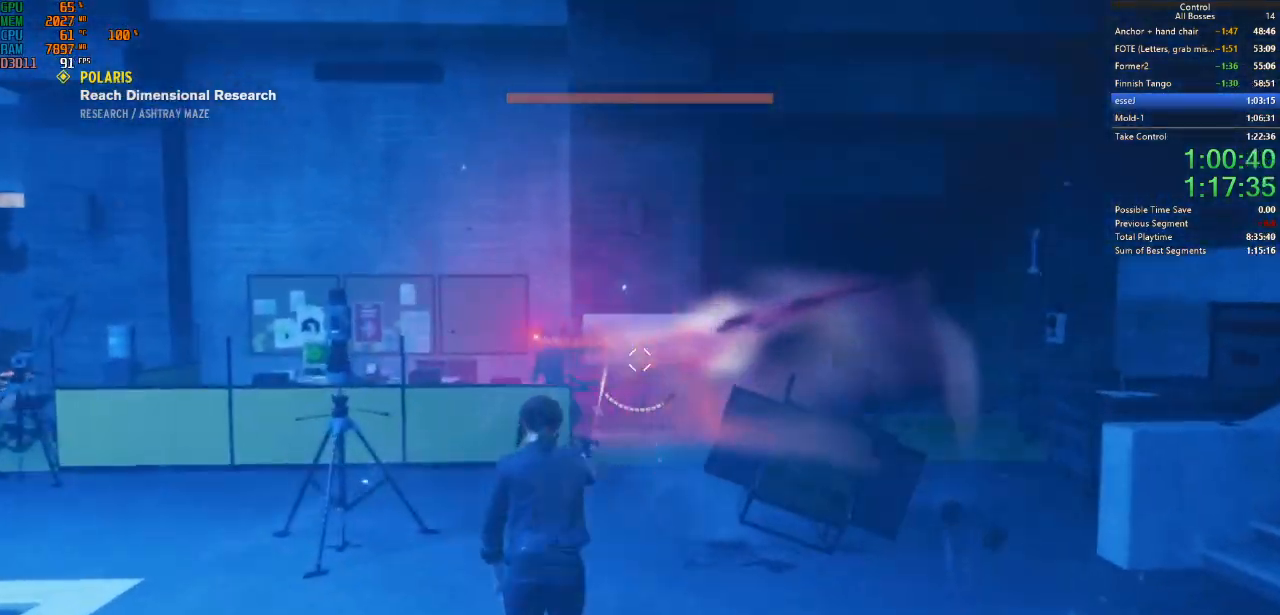
{"keys": ["d", "w"], "mouse": [], "events": [[34, "mouse_left", "down"], [167, "mouse_left", "up"], [234, "d", "down"], [334, "mouse_left", "down"], [434, "mouse_left", "up"]]}
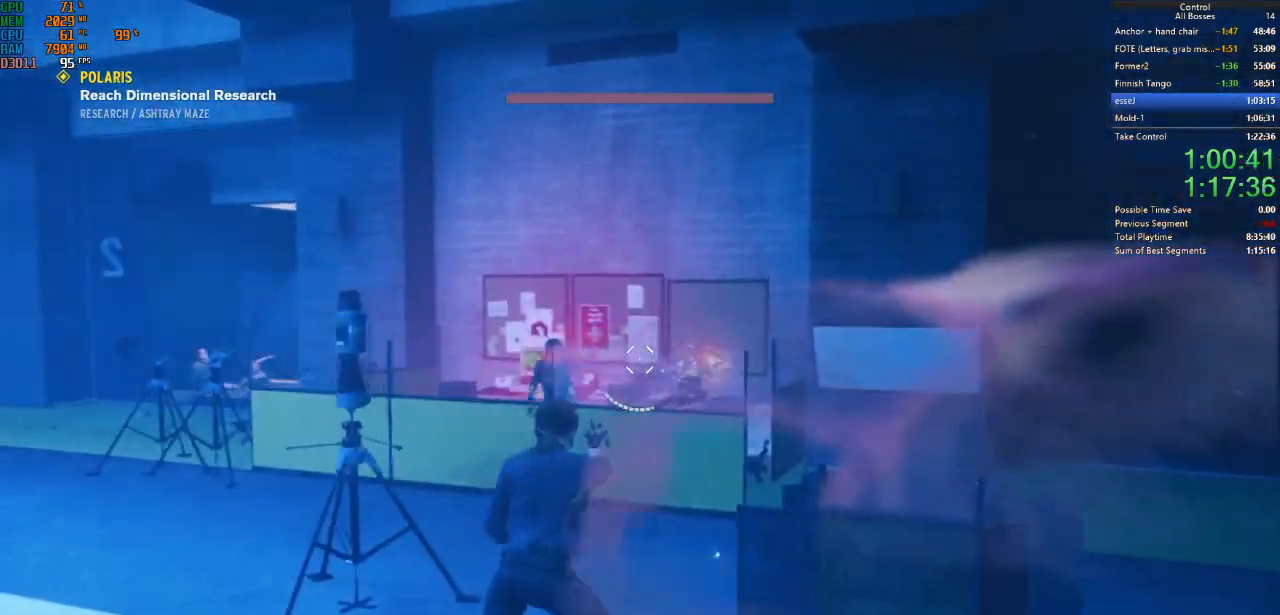
{"keys": ["d"], "mouse": ["left"], "events": [[34, "mouse_left", "down"], [134, "mouse_left", "up"], [267, "w", "up"], [400, "mouse_left", "down"]]}
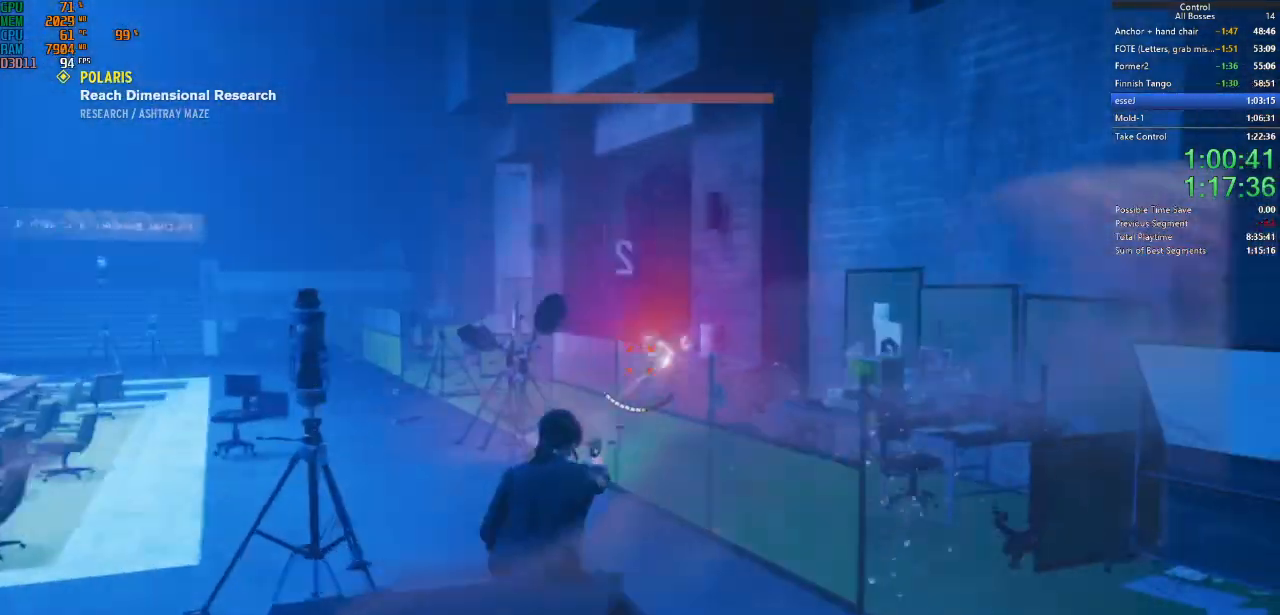
{"keys": ["w"], "mouse": [], "events": [[34, "mouse_left", "up"], [34, "w", "down"], [134, "mouse_left", "down"], [234, "d", "up"], [267, "mouse_left", "up"], [367, "mouse_left", "down"], [467, "mouse_left", "up"]]}
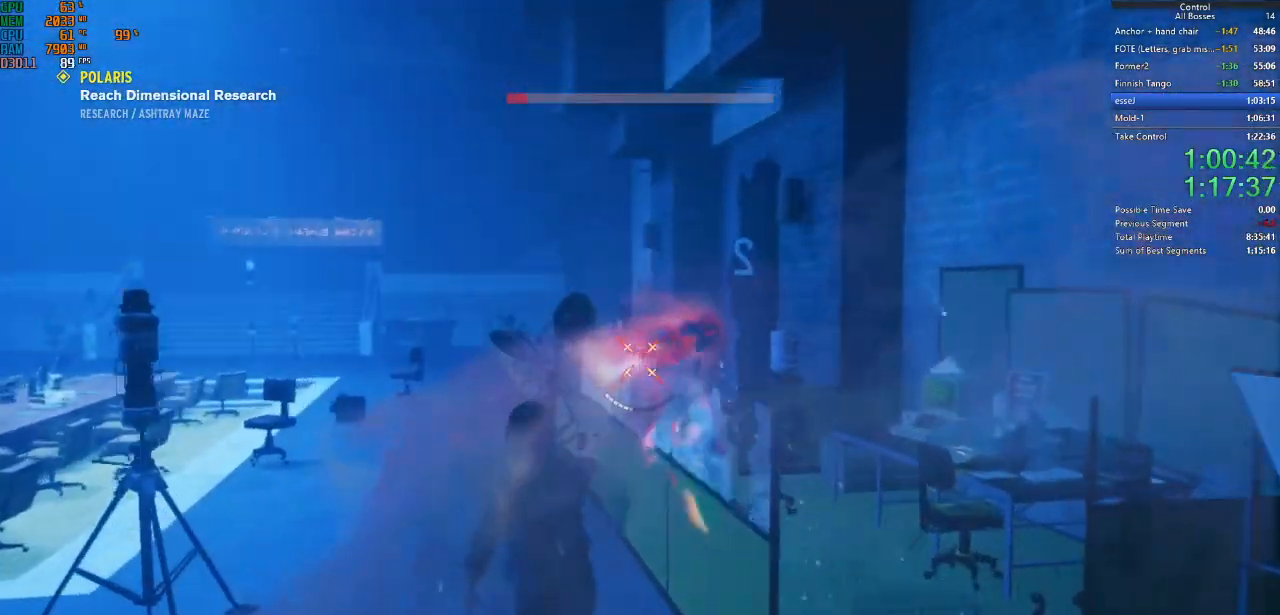
{"keys": ["w"], "mouse": ["left"], "events": [[67, "mouse_left", "down"], [167, "mouse_left", "up"], [267, "mouse_left", "down"], [367, "mouse_left", "up"], [500, "mouse_left", "down"]]}